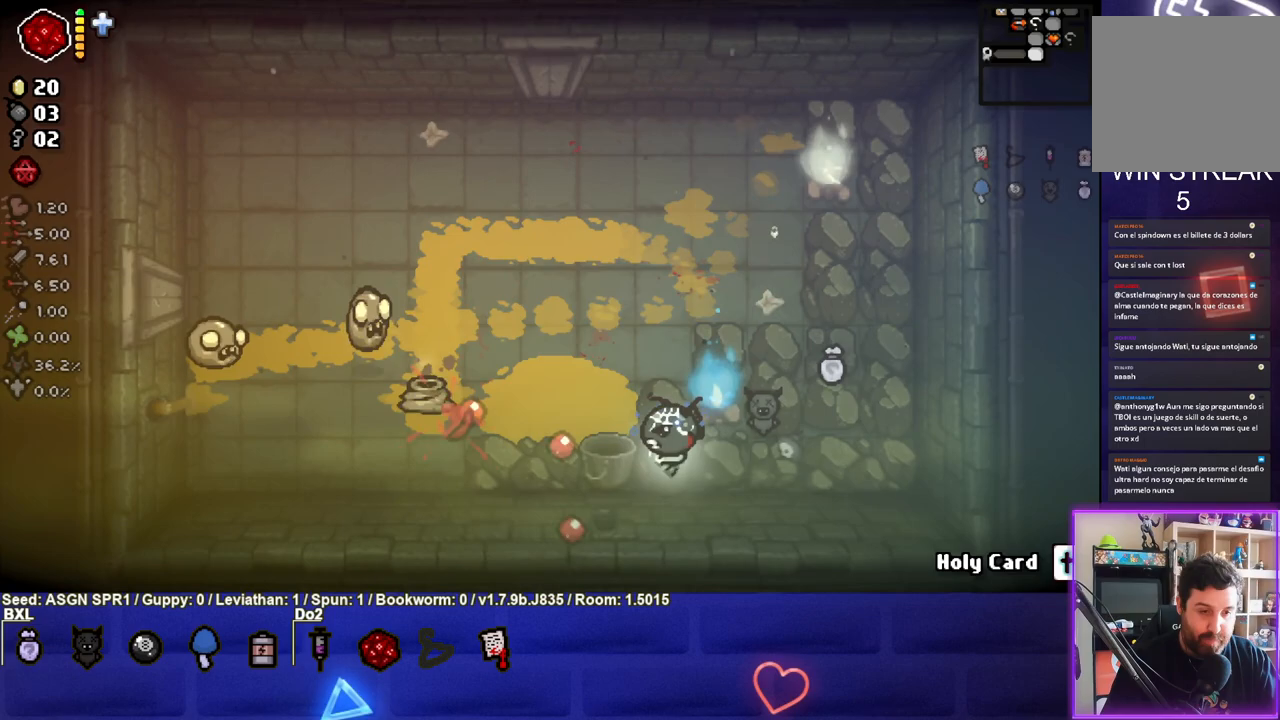
Gameplay with a controller (PlayStation layout); each line is a JSON object with the inputs held at the frame after it. "events" lists button and stick changes between this image and that frame as [ms after this image, input, new state], when the widget could be followed in between. Not read: L3 R3.
{"buttons": ["SQUARE"], "left_stick": "right", "right_stick": "center", "events": [[250, "left_stick", "center"], [350, "left_stick", "down-right"], [367, "SQUARE", "down"], [500, "left_stick", "right"]]}
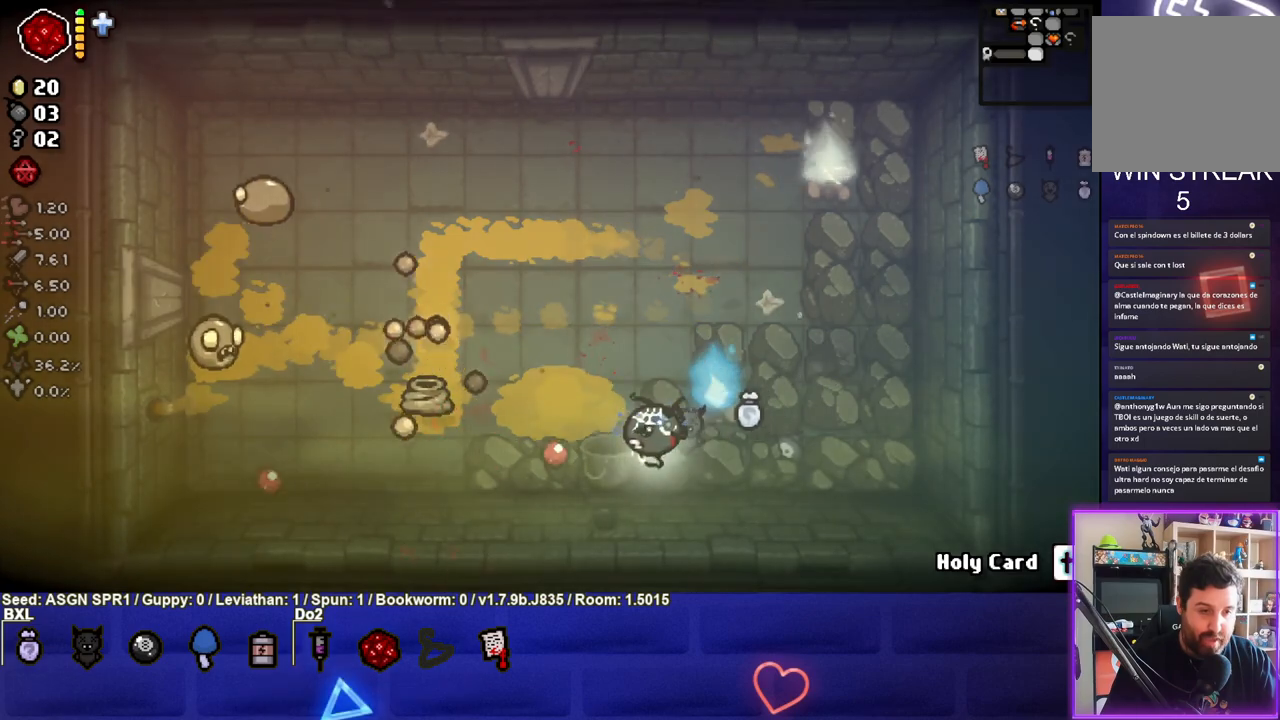
{"buttons": ["SQUARE"], "left_stick": "up-right", "right_stick": "center", "events": [[100, "SQUARE", "up"], [367, "SQUARE", "down"], [367, "left_stick", "up-right"]]}
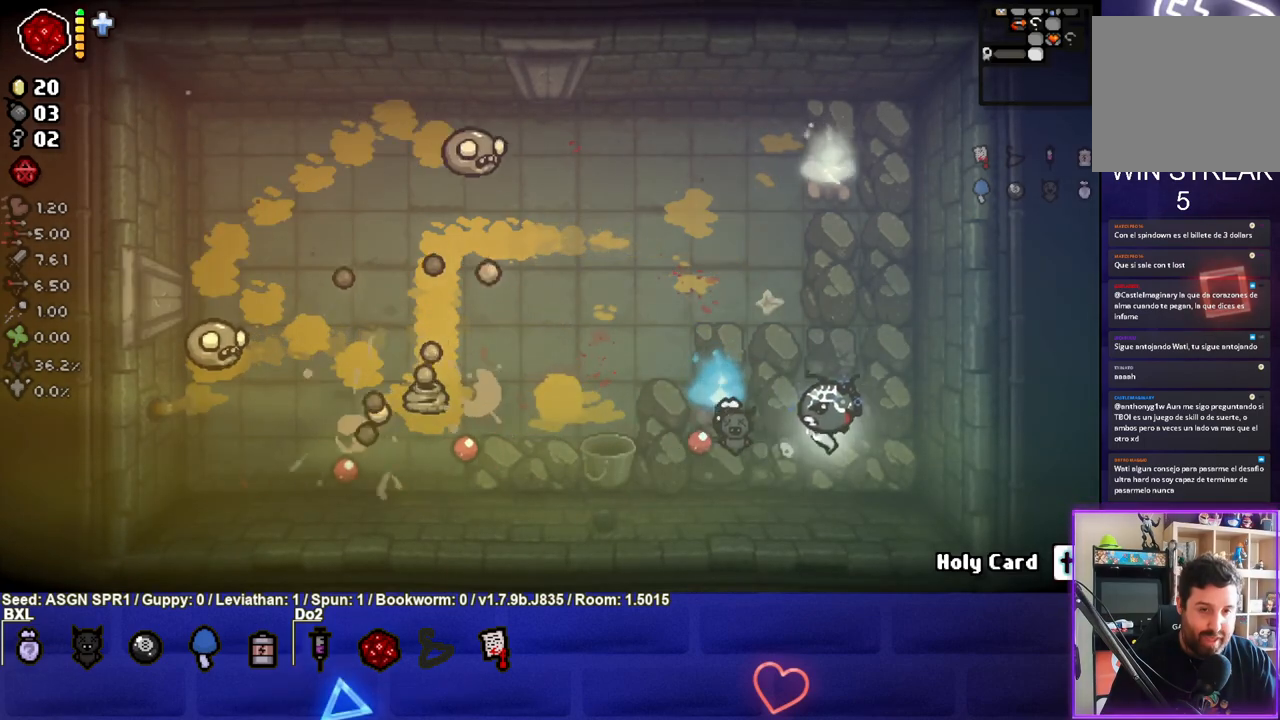
{"buttons": ["SQUARE"], "left_stick": "center", "right_stick": "center", "events": [[217, "left_stick", "up-left"], [467, "left_stick", "center"]]}
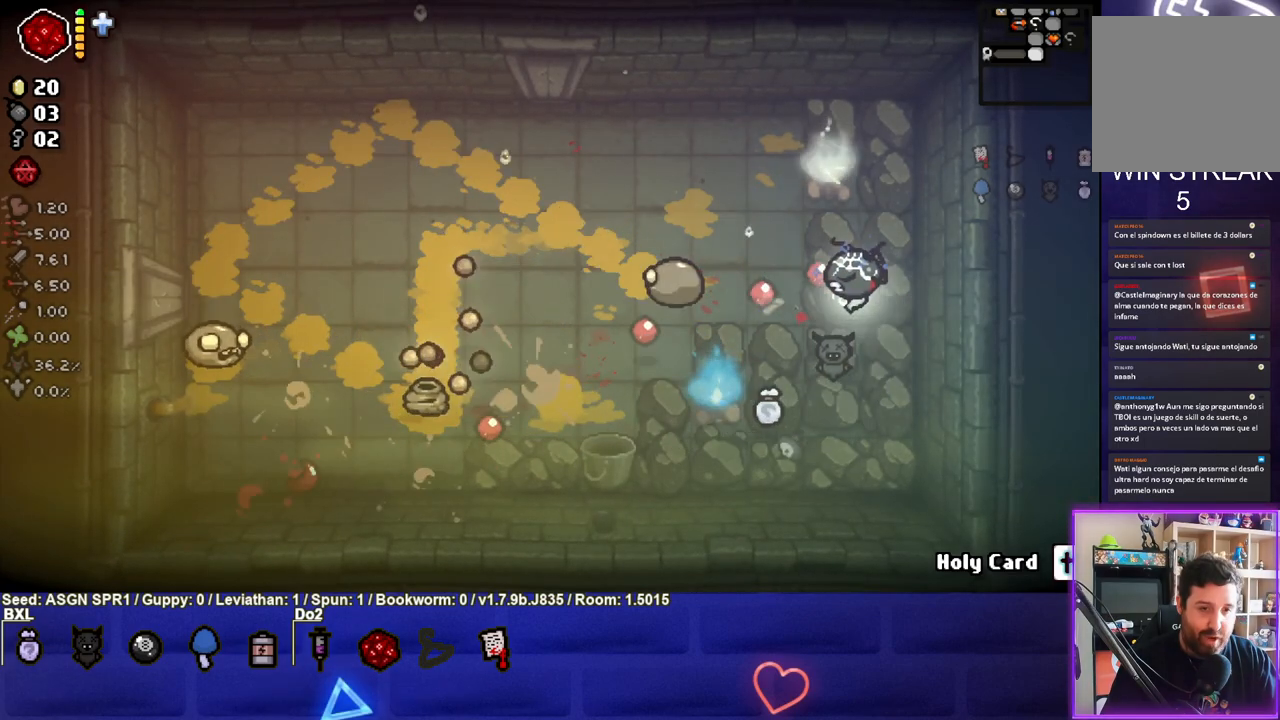
{"buttons": [], "left_stick": "center", "right_stick": "center", "events": [[117, "left_stick", "right"], [300, "left_stick", "center"], [500, "SQUARE", "up"]]}
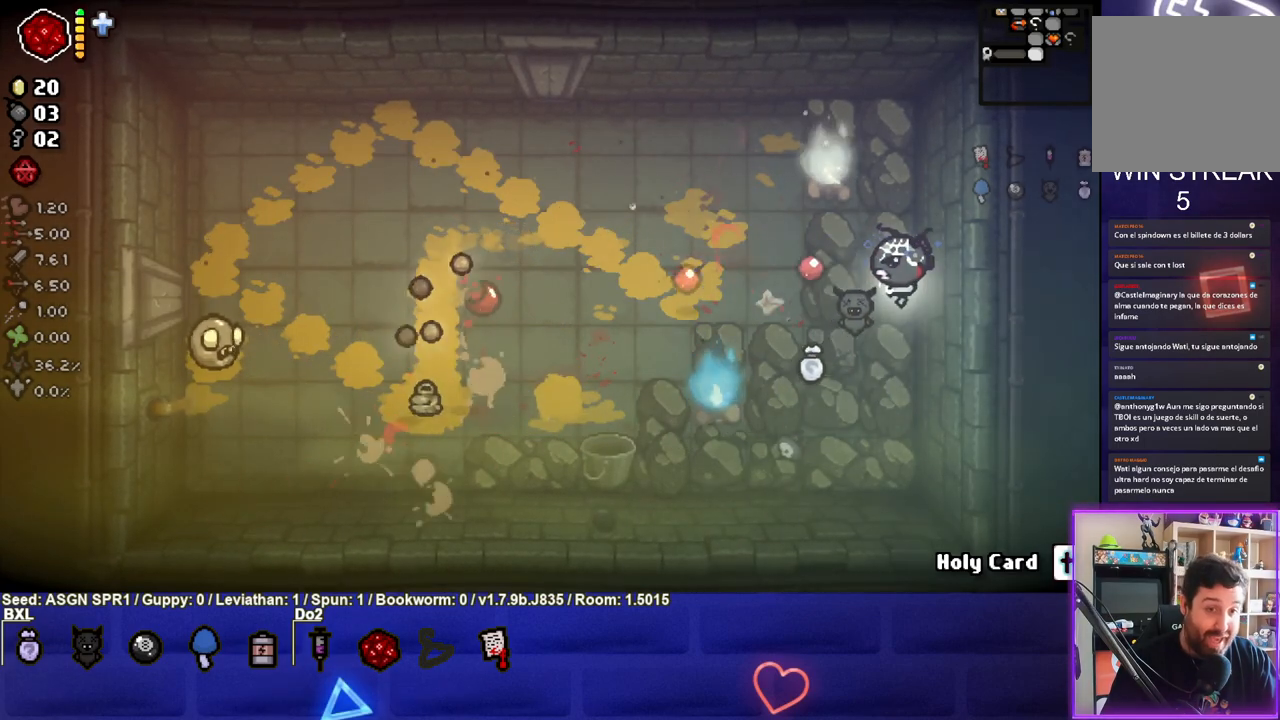
{"buttons": ["SQUARE"], "left_stick": "center", "right_stick": "center", "events": [[150, "left_stick", "left"], [167, "SQUARE", "down"], [317, "left_stick", "center"]]}
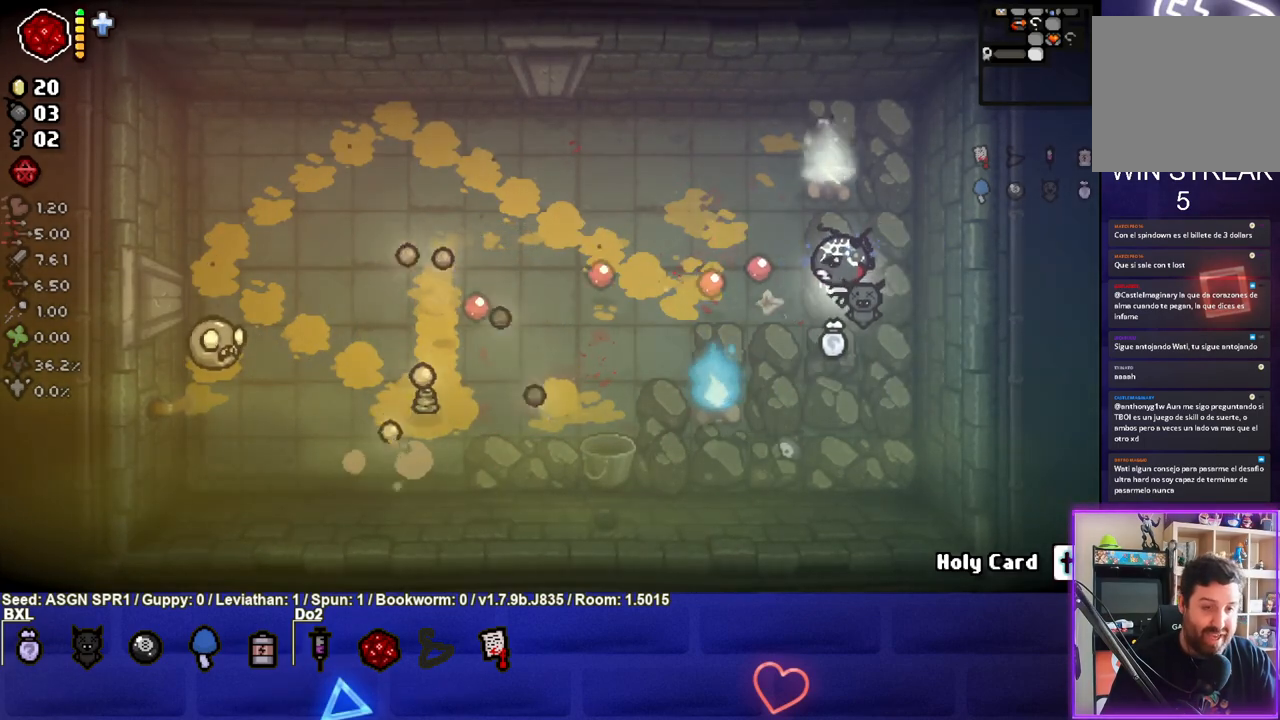
{"buttons": ["SQUARE"], "left_stick": "center", "right_stick": "center", "events": [[17, "left_stick", "up-left"], [233, "left_stick", "center"]]}
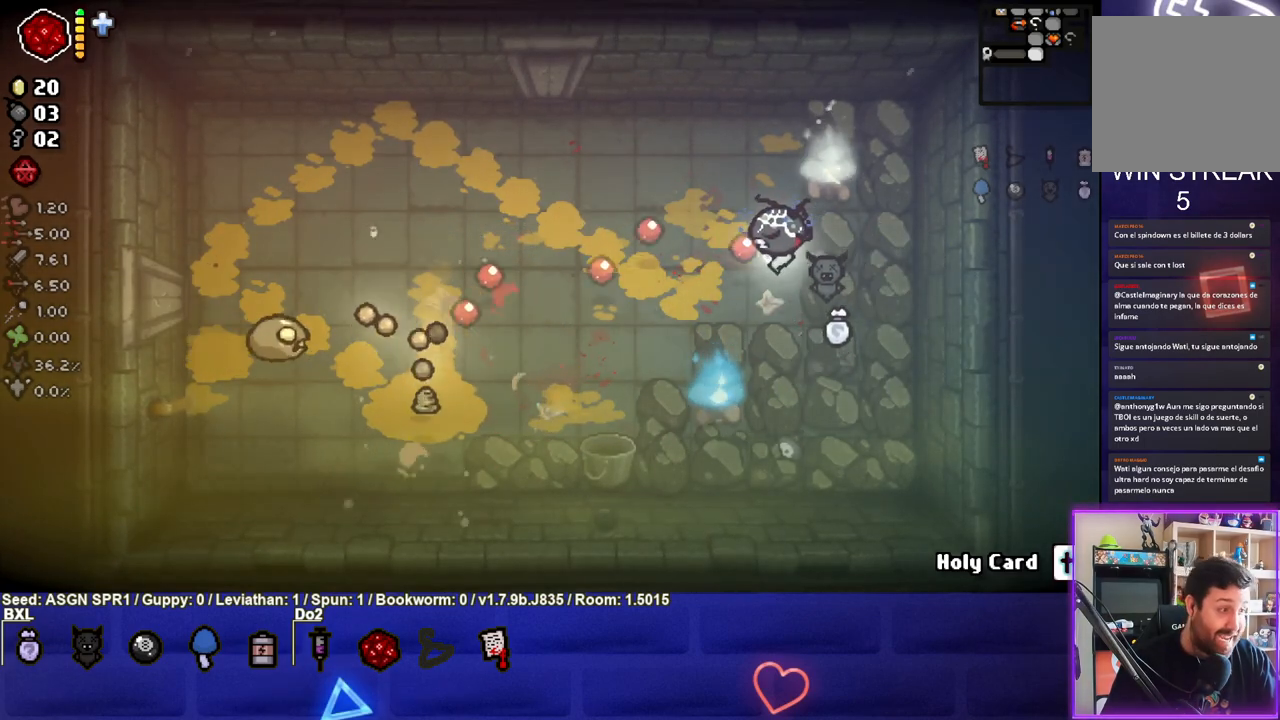
{"buttons": ["SQUARE"], "left_stick": "left", "right_stick": "center", "events": [[167, "left_stick", "up-left"], [250, "SQUARE", "up"], [283, "left_stick", "center"], [350, "SQUARE", "down"], [467, "left_stick", "left"]]}
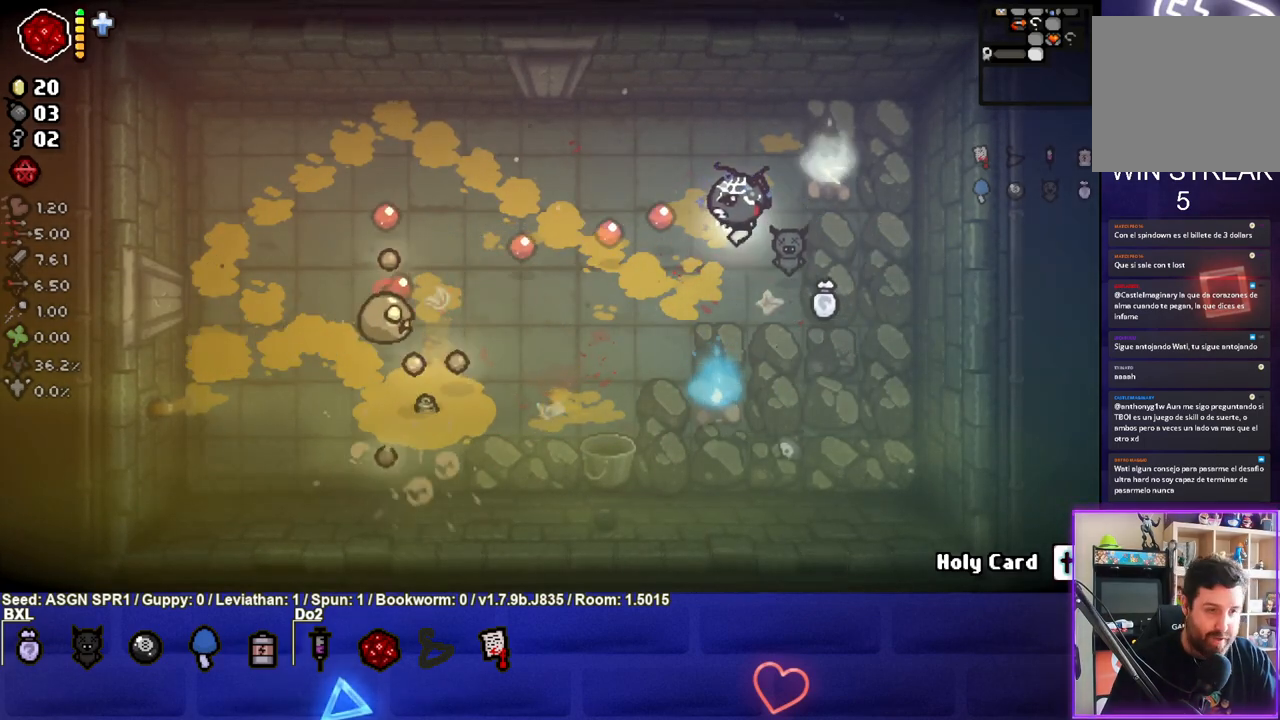
{"buttons": ["SQUARE"], "left_stick": "down", "right_stick": "center", "events": [[117, "left_stick", "center"], [200, "left_stick", "right"], [283, "left_stick", "center"], [433, "left_stick", "down"]]}
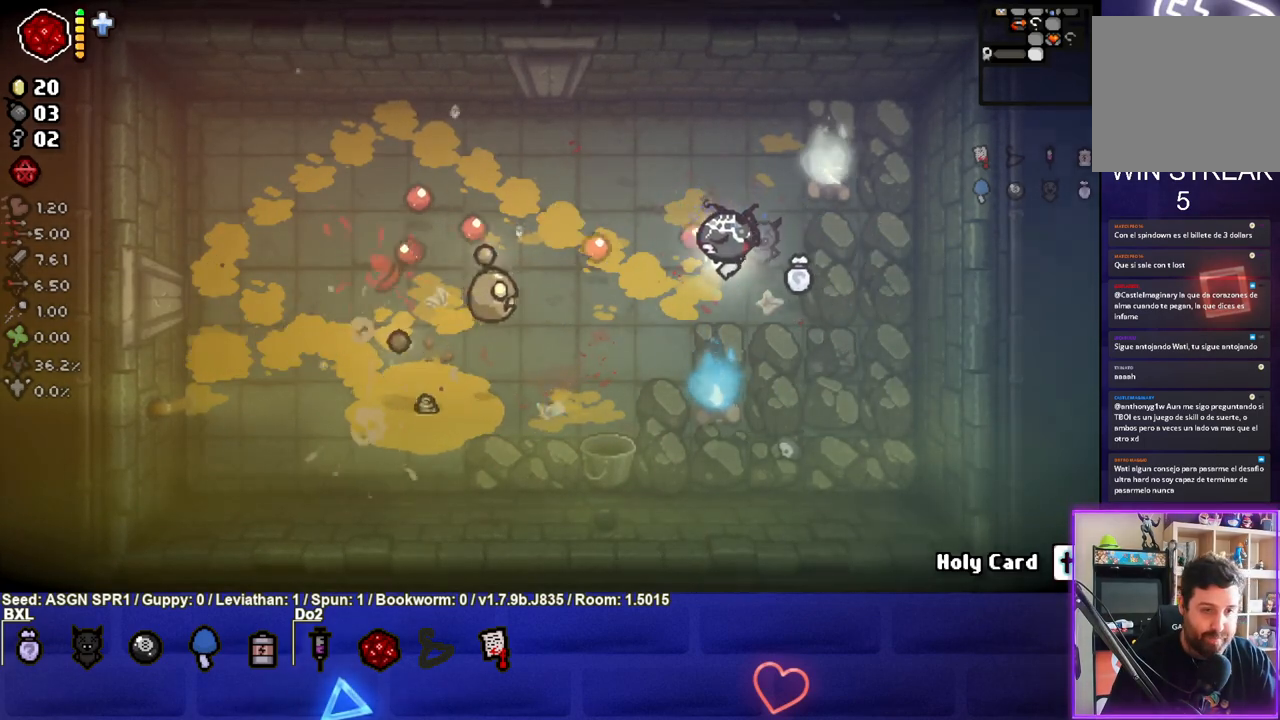
{"buttons": ["SQUARE"], "left_stick": "down-right", "right_stick": "center", "events": [[33, "left_stick", "center"], [133, "left_stick", "right"], [433, "left_stick", "down-right"]]}
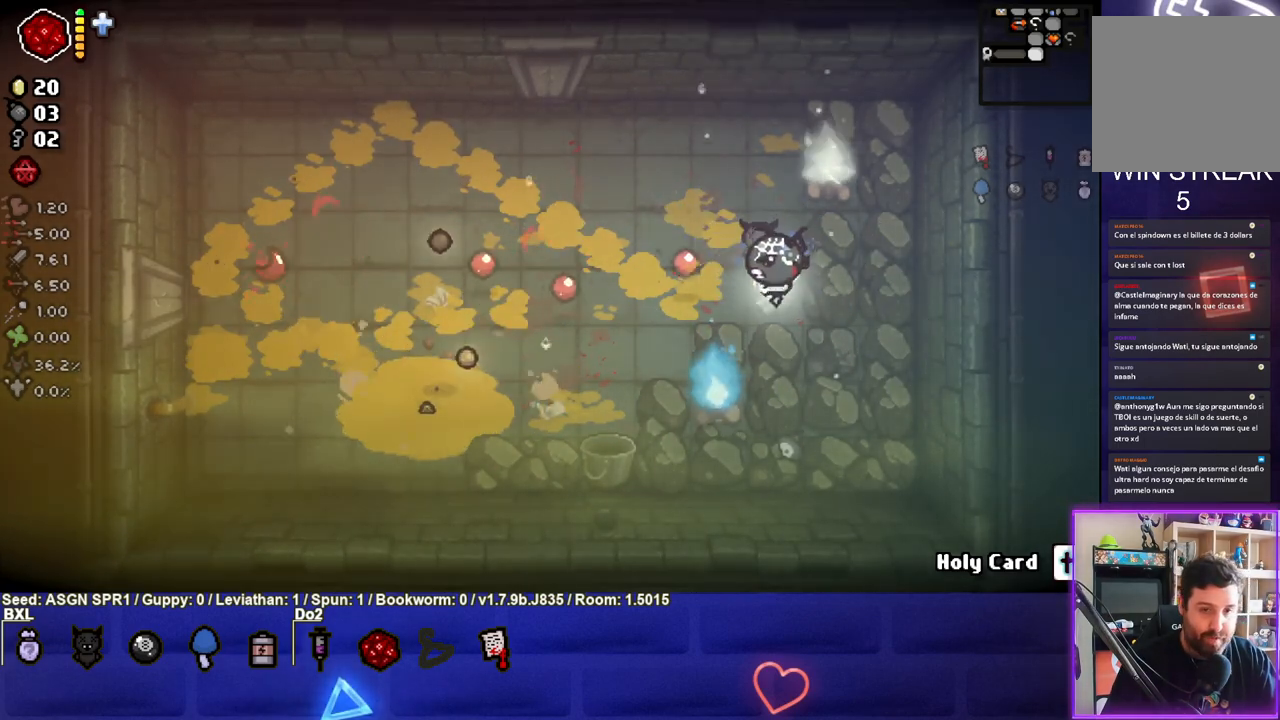
{"buttons": [], "left_stick": "center", "right_stick": "center", "events": [[33, "SQUARE", "up"], [83, "left_stick", "center"], [233, "left_stick", "down-right"], [417, "left_stick", "center"]]}
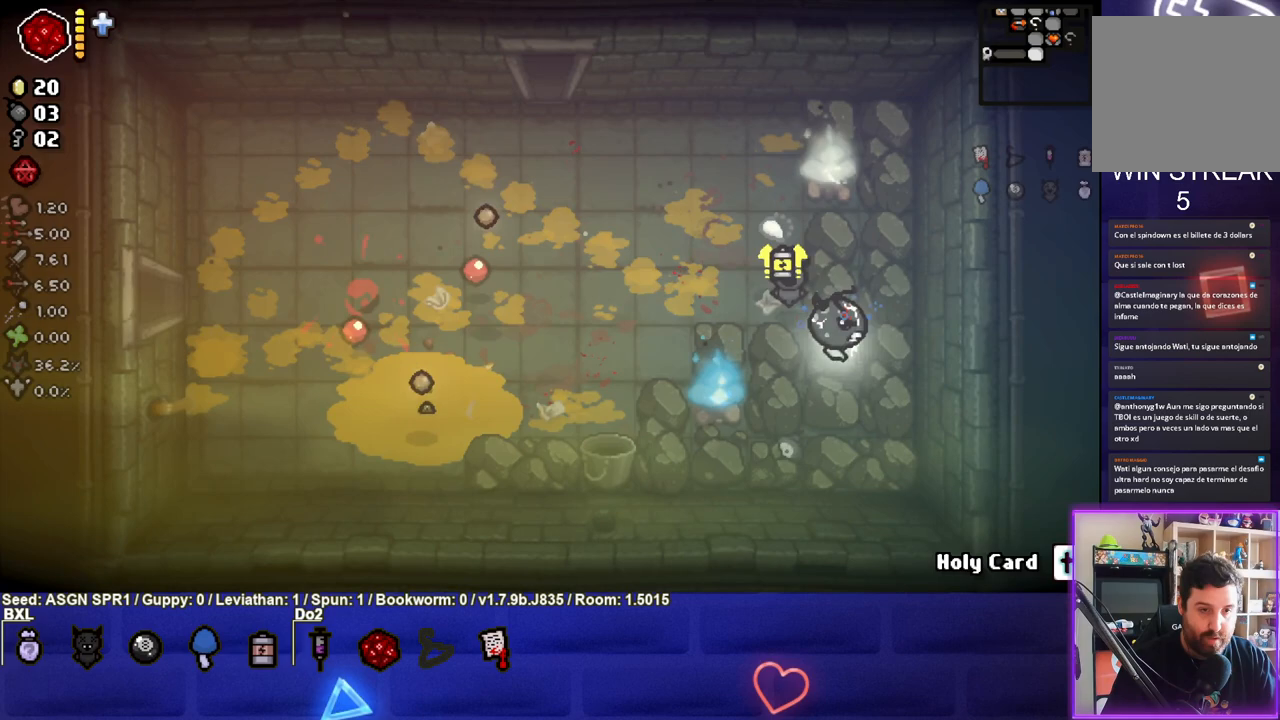
{"buttons": [], "left_stick": "up-left", "right_stick": "center", "events": [[150, "left_stick", "up-left"], [250, "L1", "down"], [350, "L1", "up"]]}
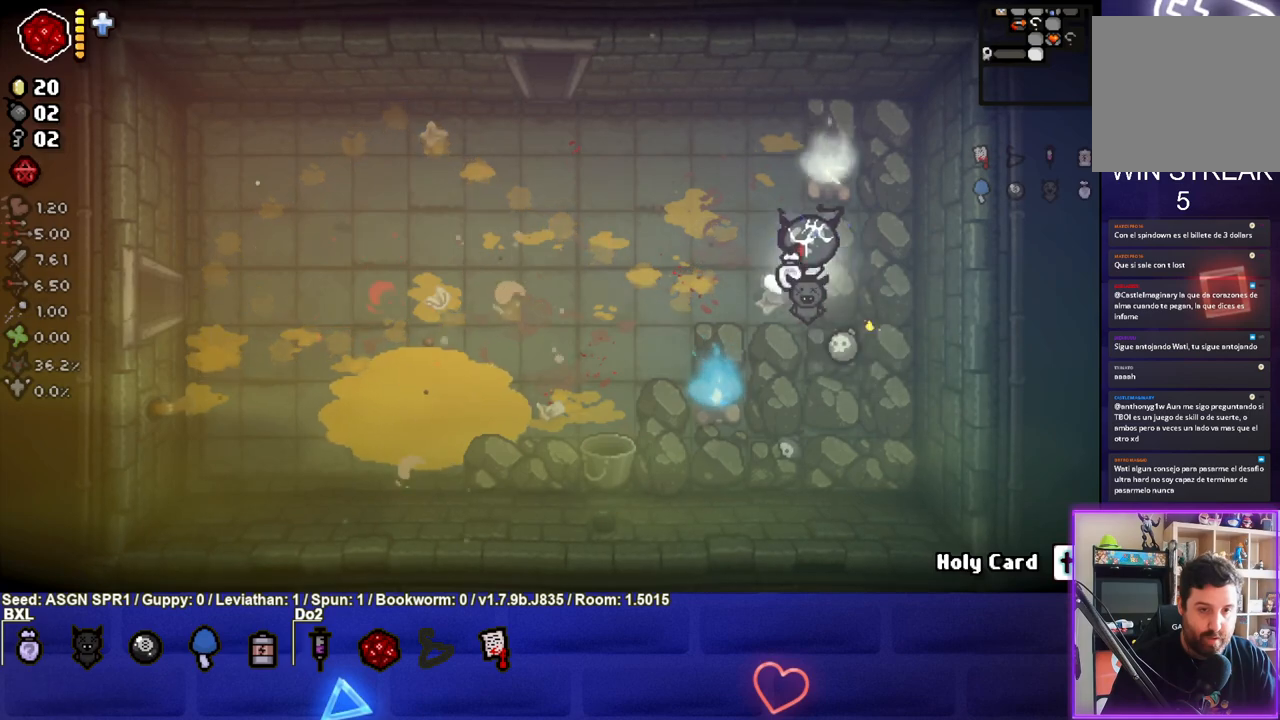
{"buttons": [], "left_stick": "left", "right_stick": "center", "events": [[450, "left_stick", "left"]]}
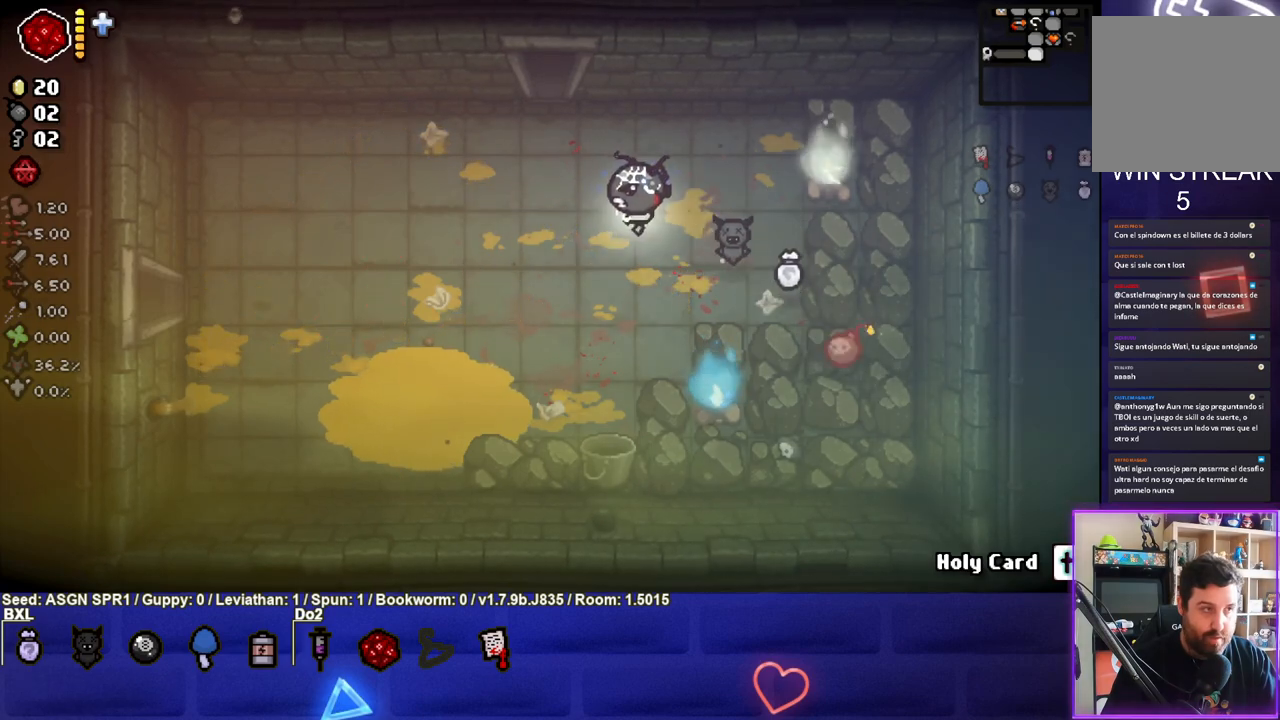
{"buttons": [], "left_stick": "up", "right_stick": "center", "events": [[467, "left_stick", "up"]]}
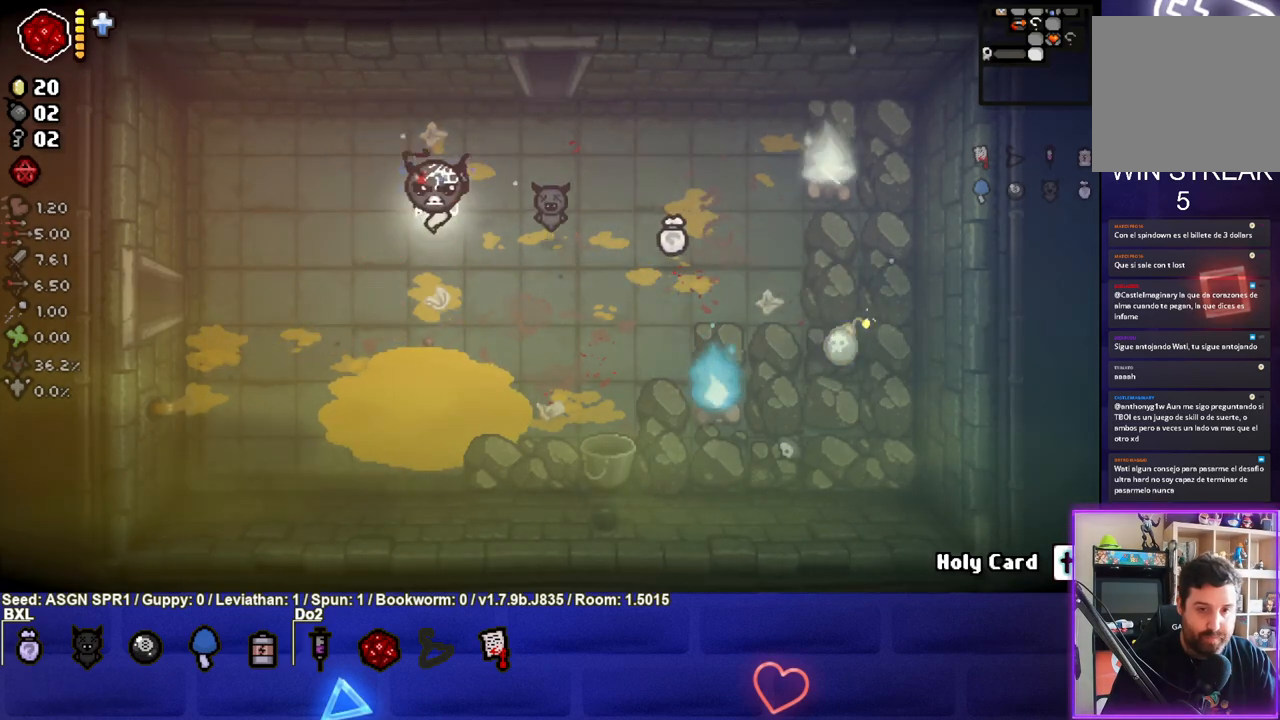
{"buttons": [], "left_stick": "up", "right_stick": "center", "events": []}
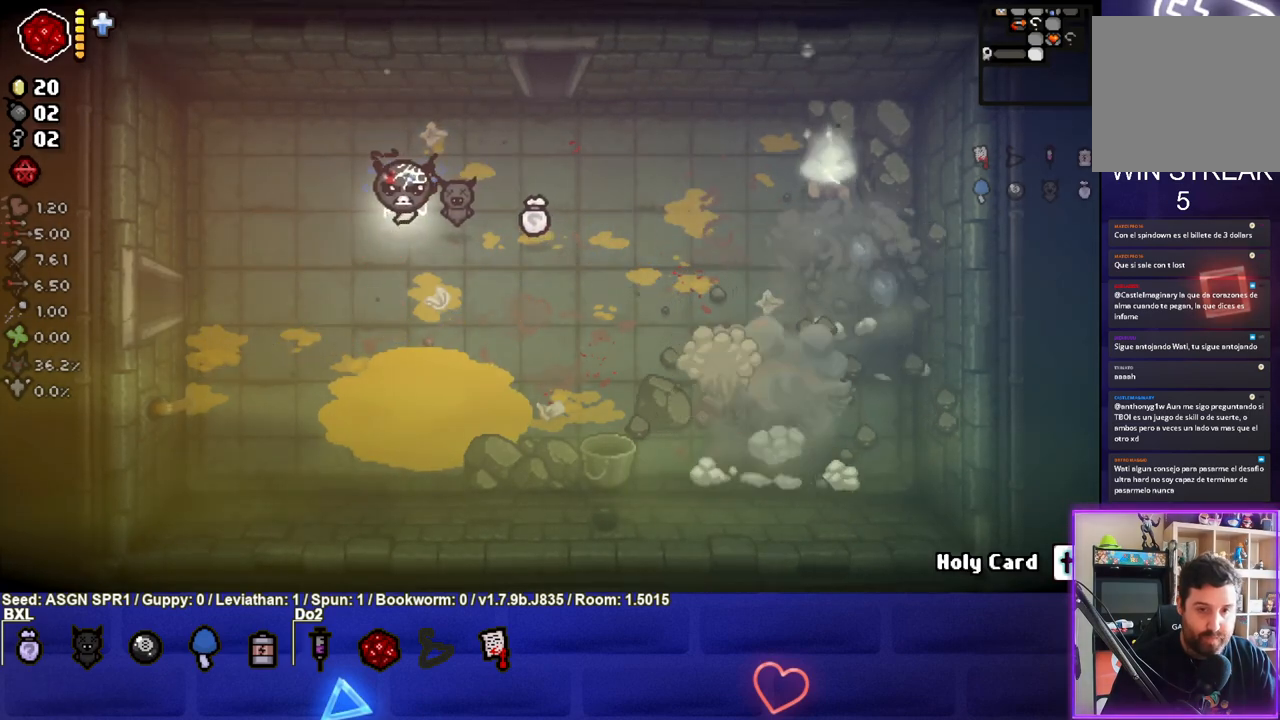
{"buttons": [], "left_stick": "left", "right_stick": "center", "events": [[83, "left_stick", "up-right"], [233, "left_stick", "center"], [333, "left_stick", "left"]]}
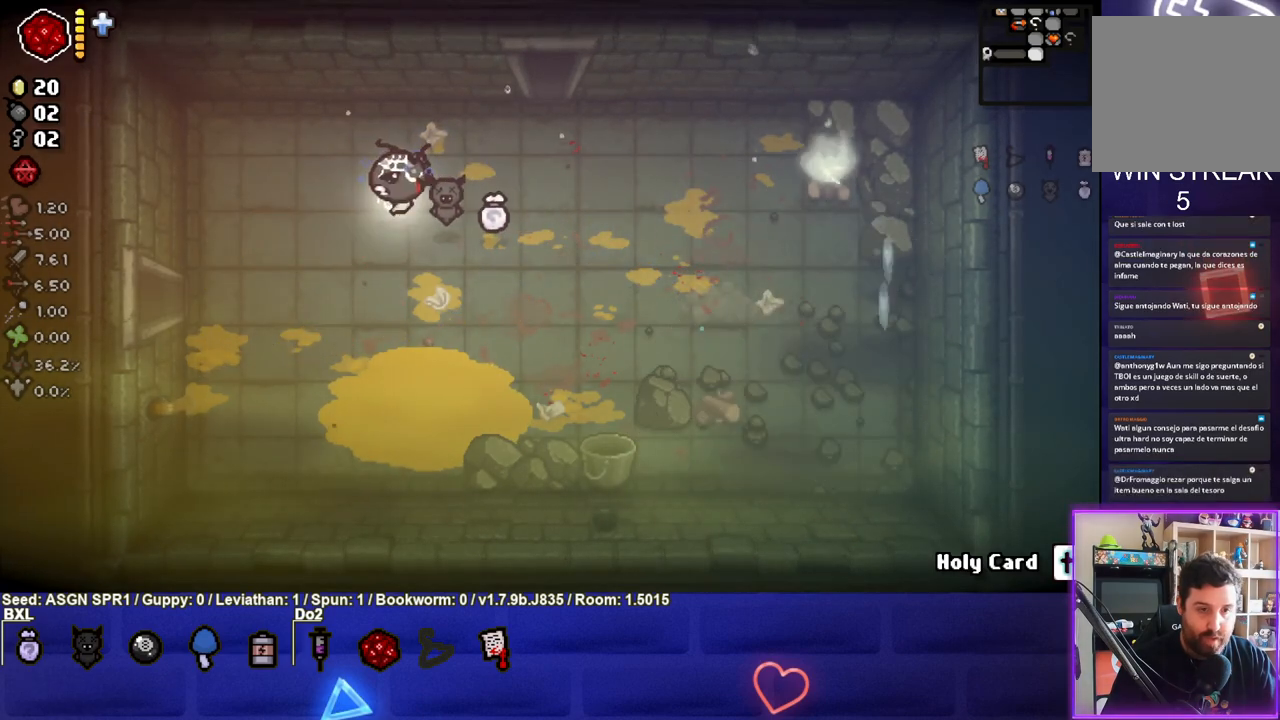
{"buttons": [], "left_stick": "center", "right_stick": "center", "events": [[283, "left_stick", "center"]]}
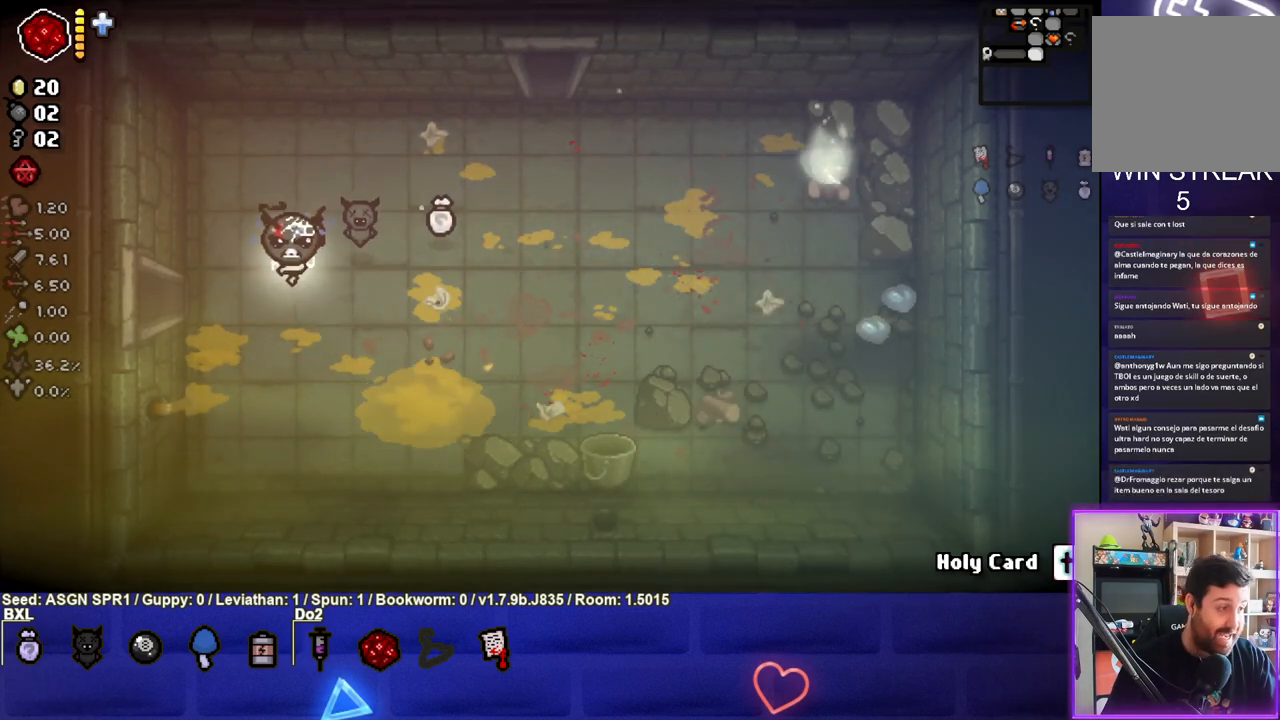
{"buttons": [], "left_stick": "left", "right_stick": "center", "events": [[450, "left_stick", "left"]]}
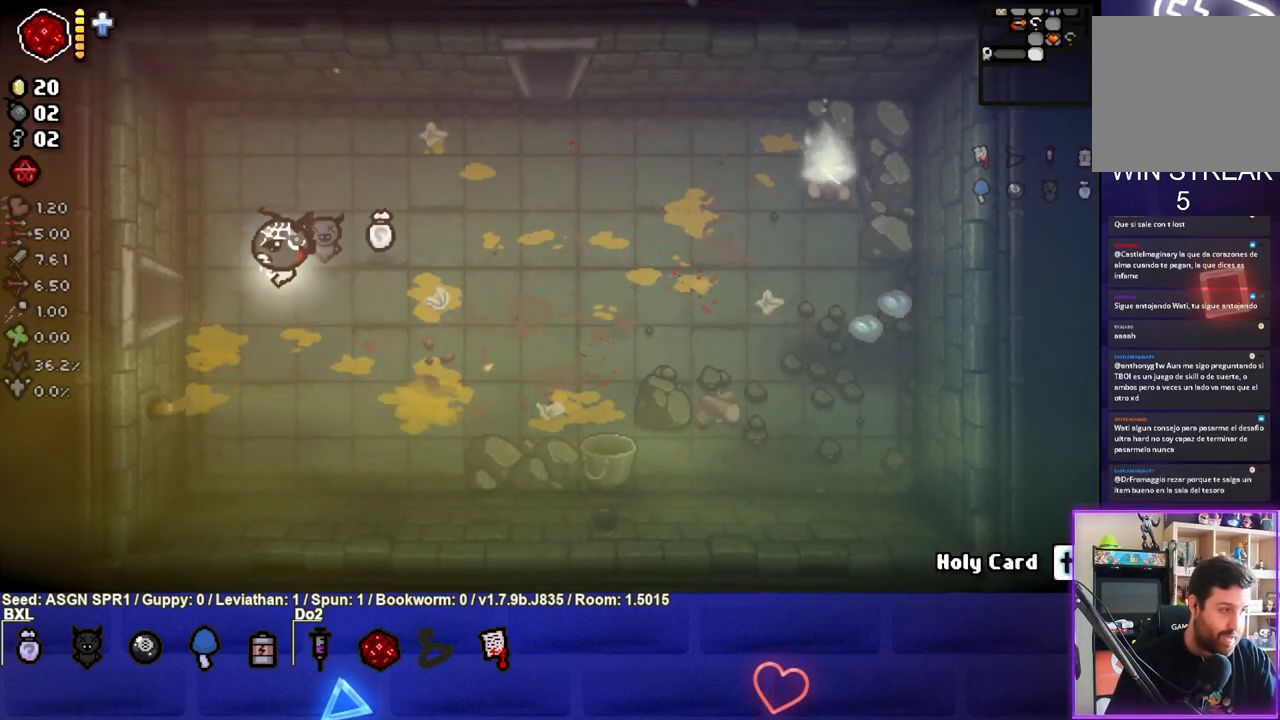
{"buttons": [], "left_stick": "left", "right_stick": "center", "events": []}
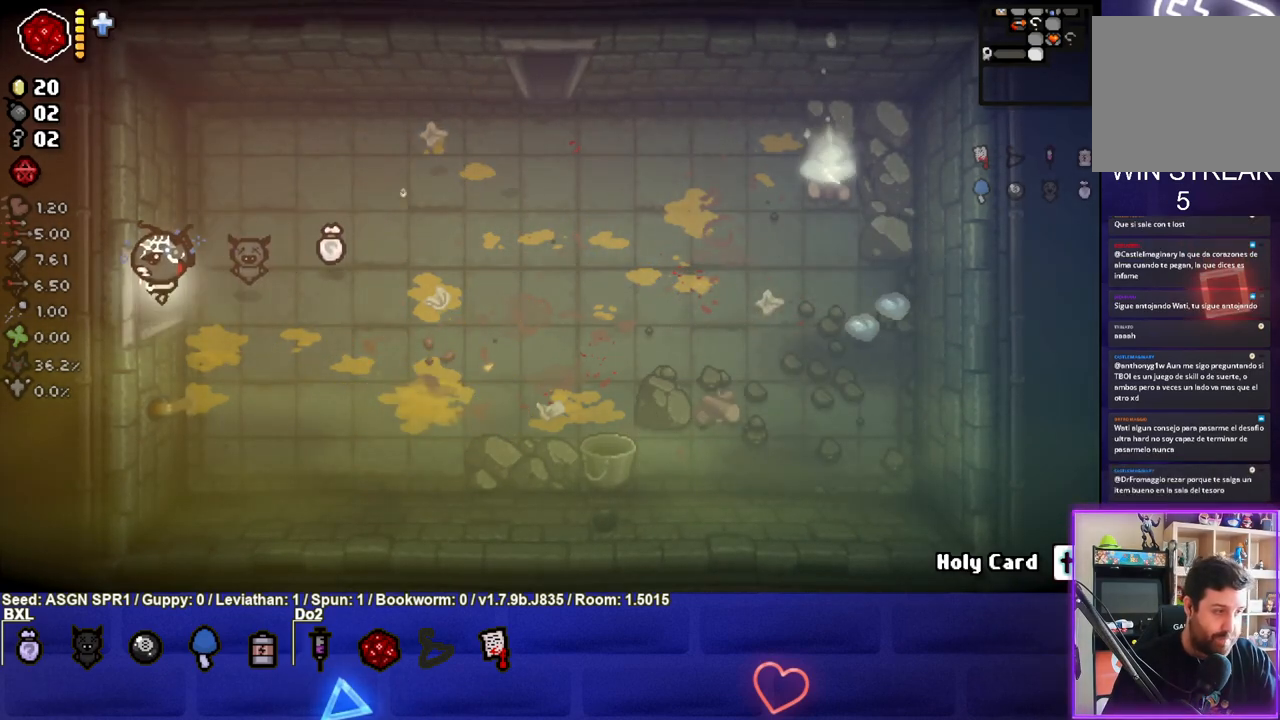
{"buttons": ["SQUARE"], "left_stick": "center", "right_stick": "center", "events": [[117, "left_stick", "center"], [333, "SQUARE", "down"]]}
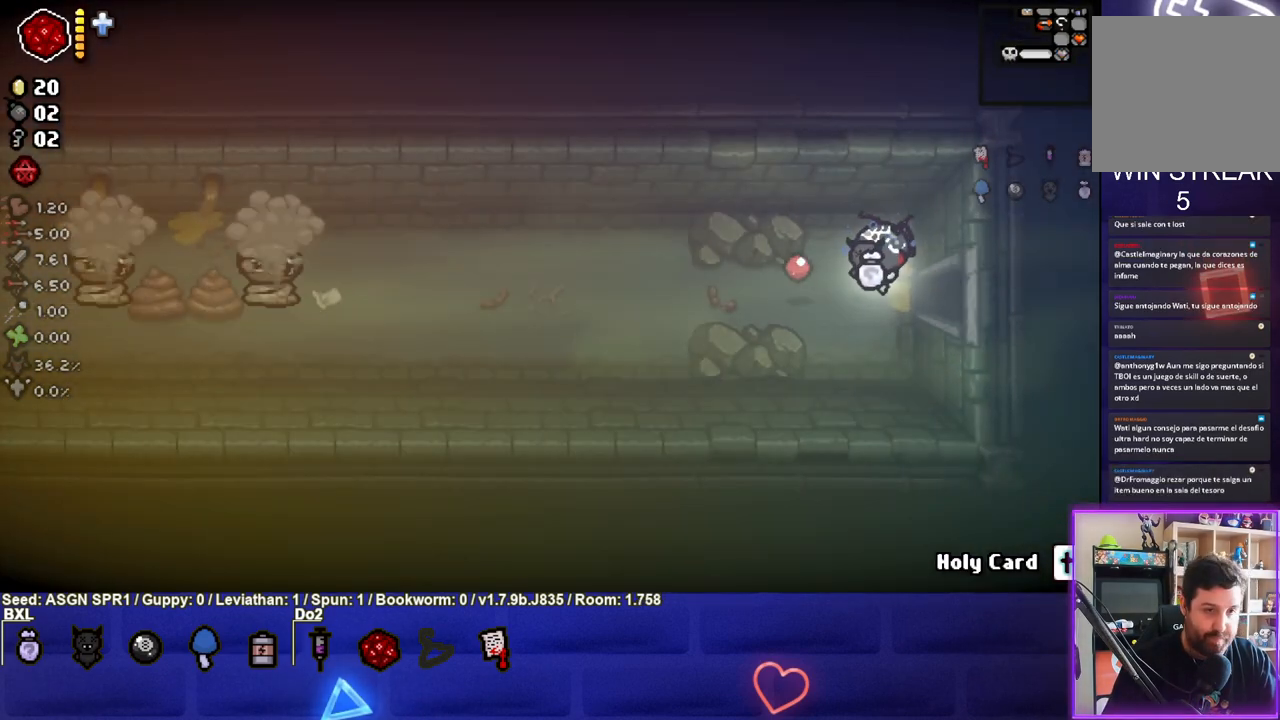
{"buttons": ["SQUARE"], "left_stick": "left", "right_stick": "center", "events": [[100, "left_stick", "left"]]}
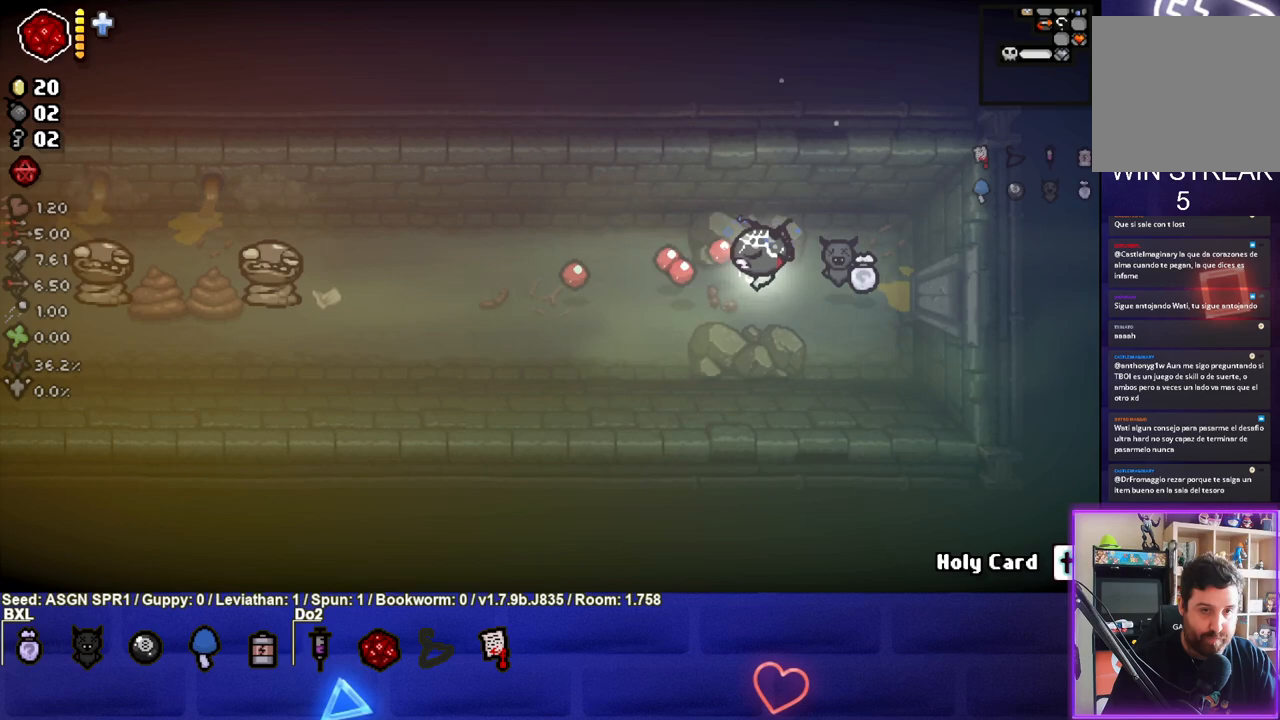
{"buttons": ["SQUARE"], "left_stick": "center", "right_stick": "center", "events": [[317, "left_stick", "center"]]}
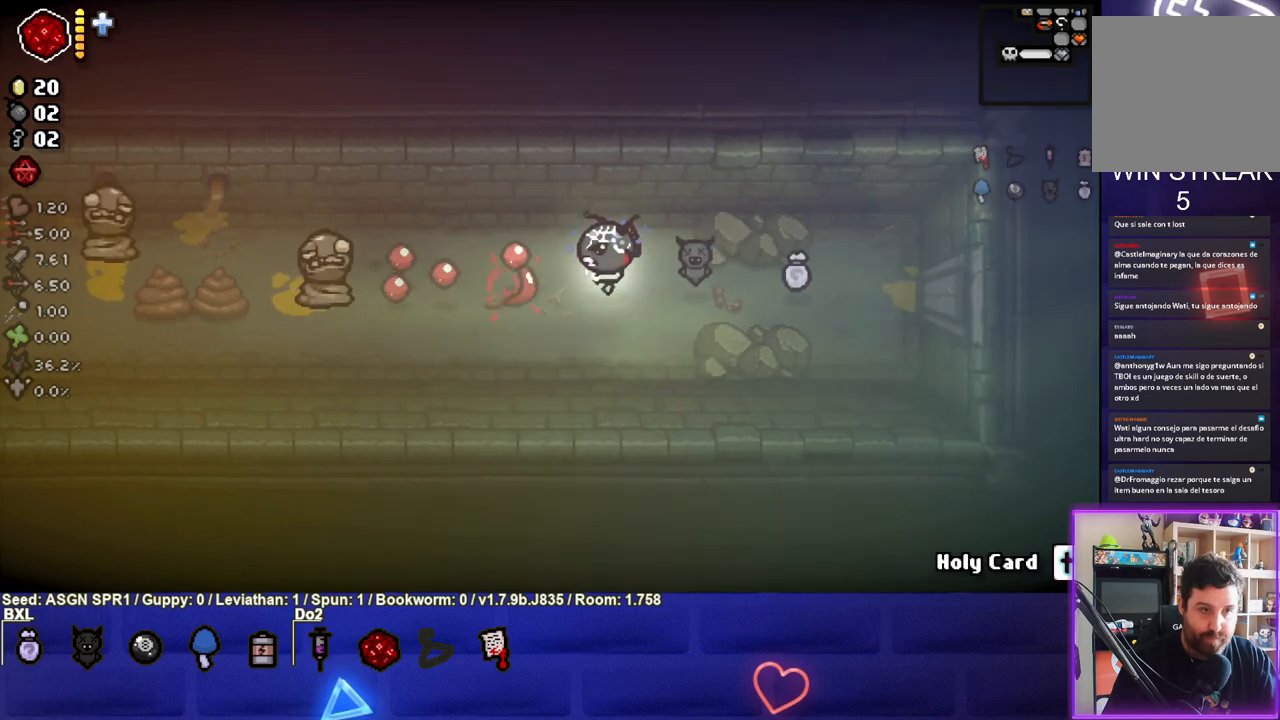
{"buttons": ["SQUARE"], "left_stick": "right", "right_stick": "center", "events": [[200, "left_stick", "right"], [317, "left_stick", "center"], [467, "left_stick", "right"]]}
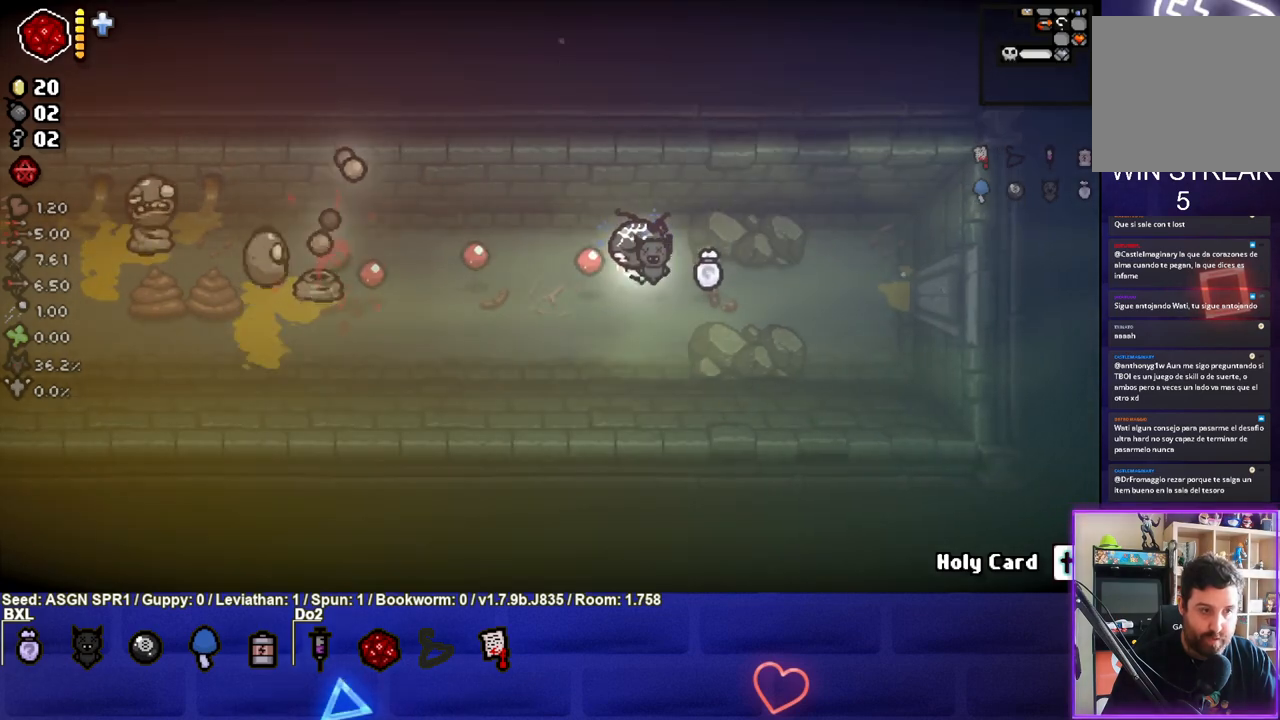
{"buttons": ["SQUARE"], "left_stick": "center", "right_stick": "center", "events": [[117, "left_stick", "center"], [250, "left_stick", "left"], [417, "left_stick", "center"]]}
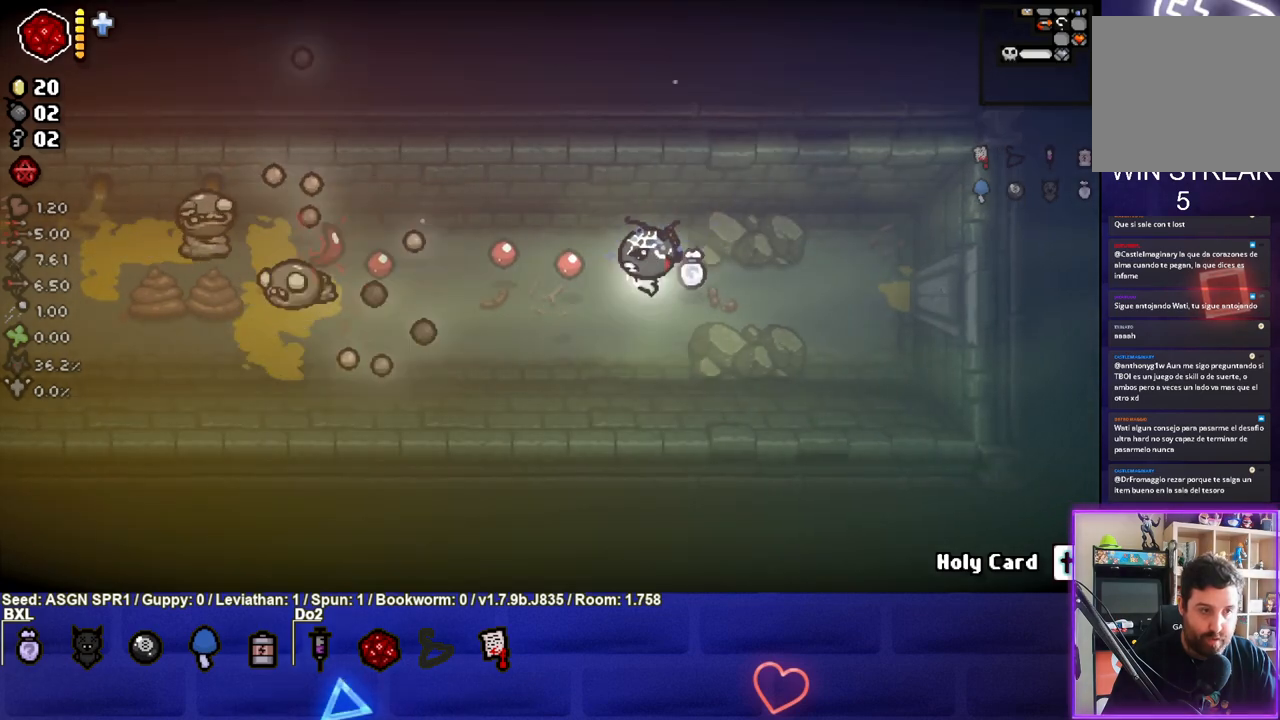
{"buttons": ["SQUARE"], "left_stick": "center", "right_stick": "center", "events": [[33, "left_stick", "right"], [200, "left_stick", "center"], [250, "left_stick", "left"], [467, "left_stick", "center"]]}
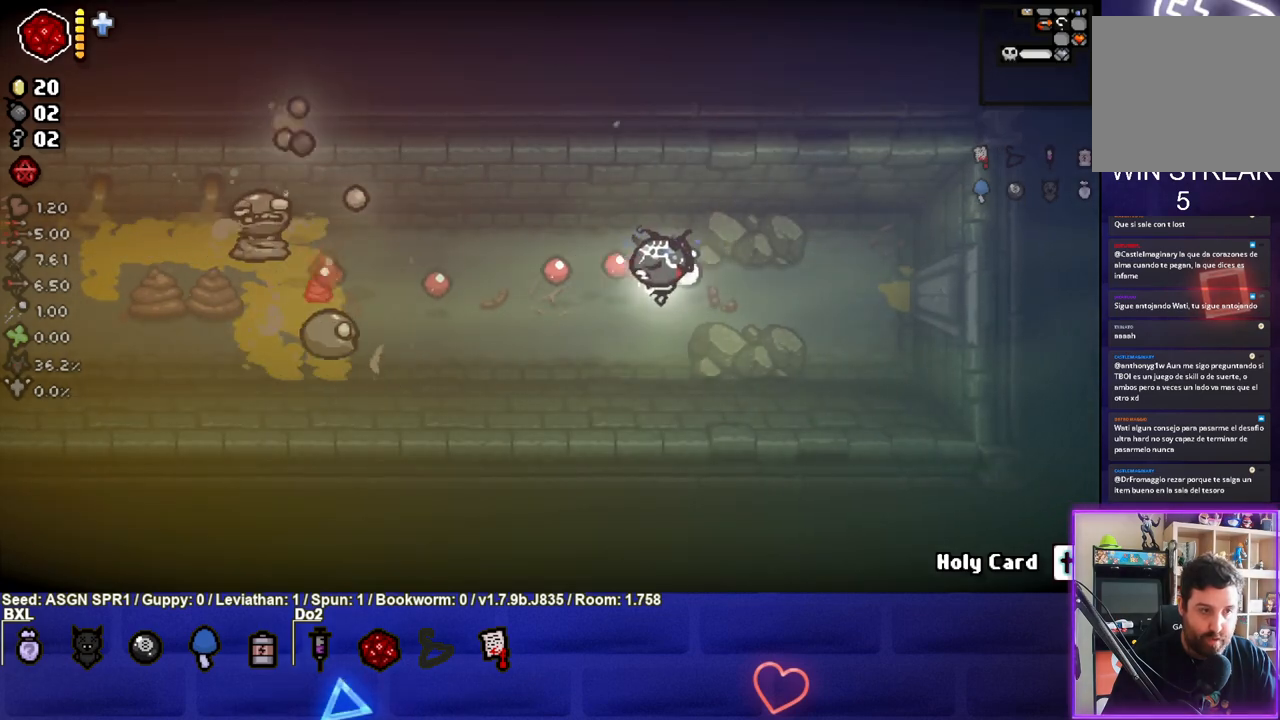
{"buttons": ["SQUARE"], "left_stick": "down-left", "right_stick": "center", "events": [[67, "left_stick", "right"], [167, "left_stick", "center"], [500, "left_stick", "down-left"]]}
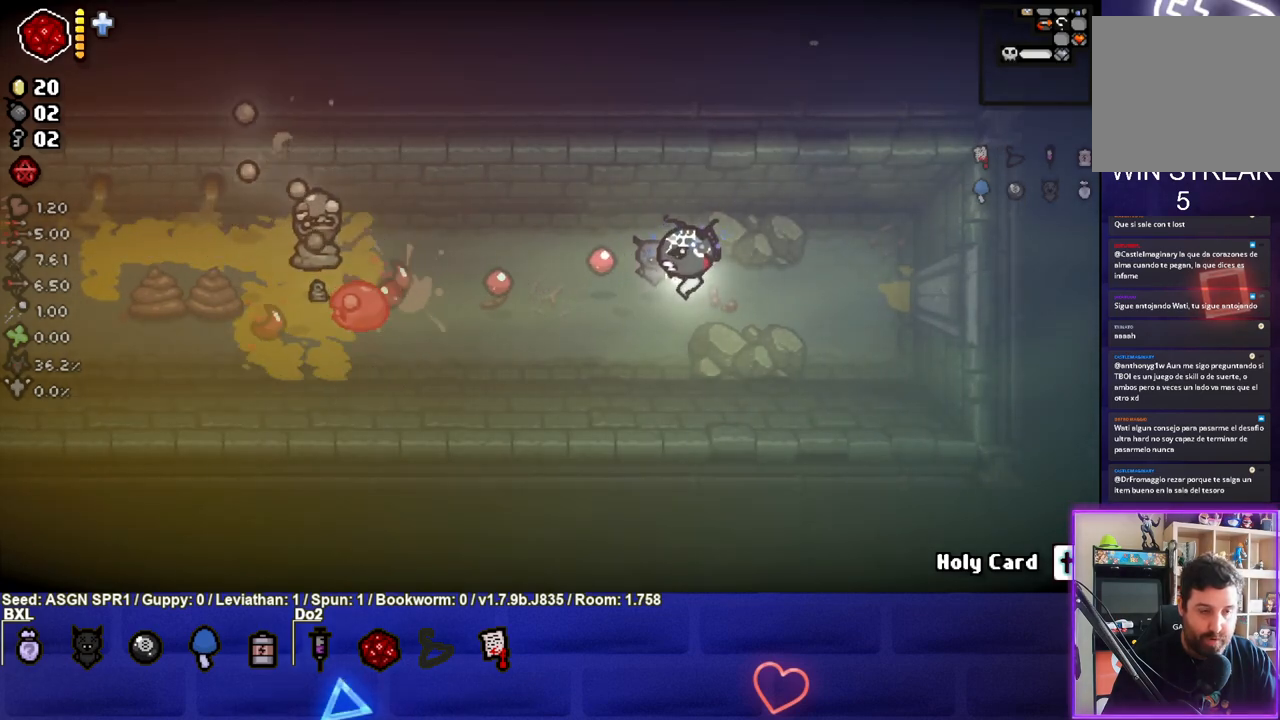
{"buttons": ["SQUARE"], "left_stick": "up-left", "right_stick": "center", "events": [[117, "left_stick", "center"], [400, "left_stick", "up-left"]]}
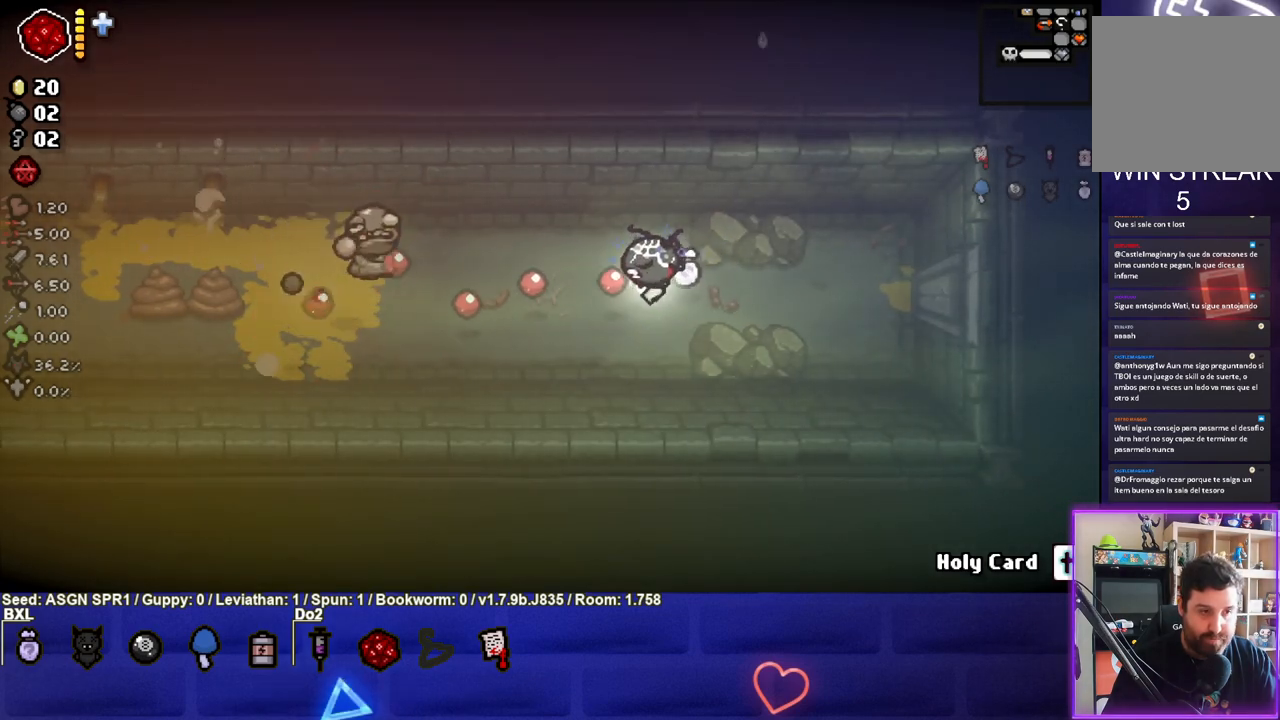
{"buttons": ["SQUARE"], "left_stick": "center", "right_stick": "center", "events": [[33, "left_stick", "center"], [233, "left_stick", "right"], [400, "left_stick", "center"]]}
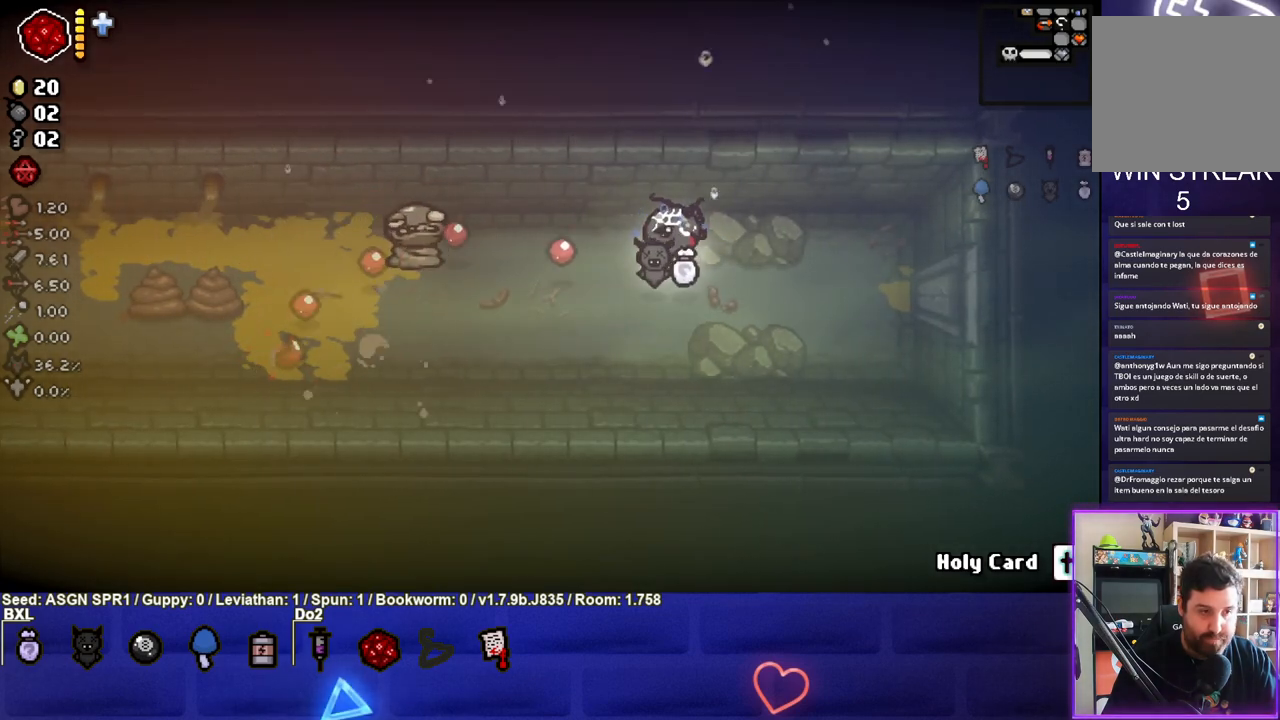
{"buttons": ["SQUARE"], "left_stick": "center", "right_stick": "center", "events": [[433, "left_stick", "right"], [483, "left_stick", "center"]]}
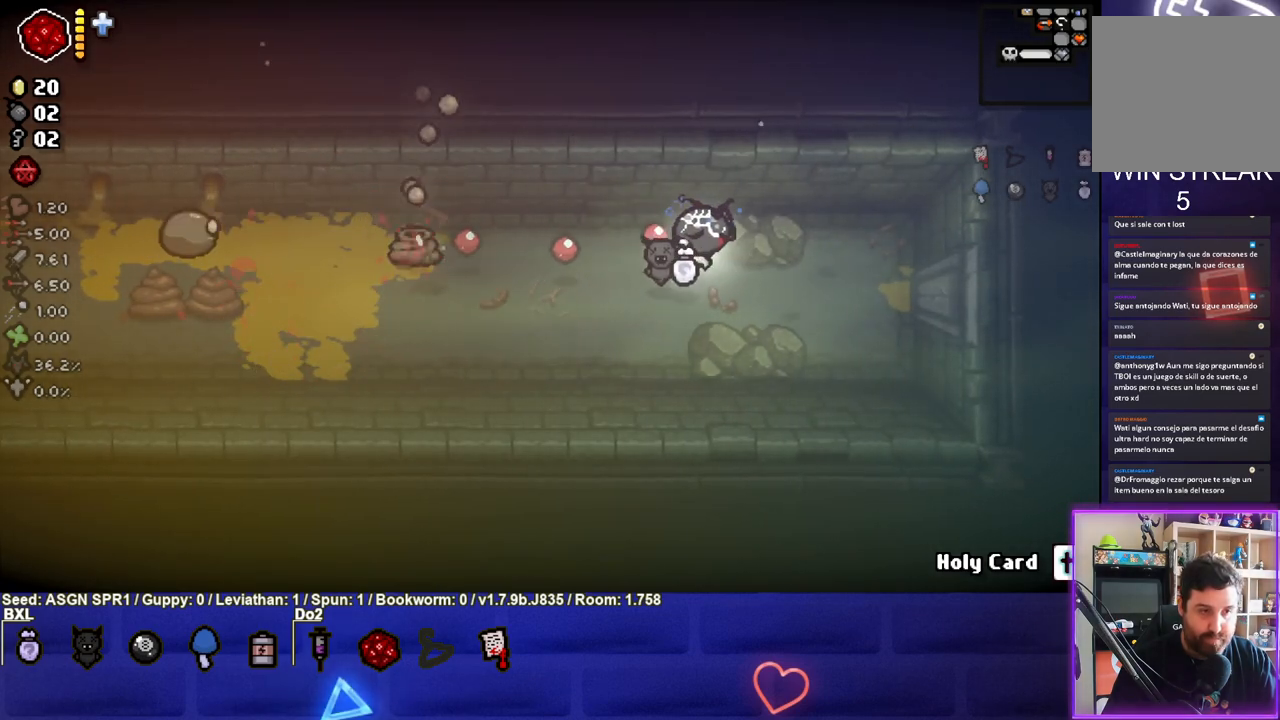
{"buttons": ["SQUARE"], "left_stick": "center", "right_stick": "center", "events": [[283, "left_stick", "right"], [433, "left_stick", "center"]]}
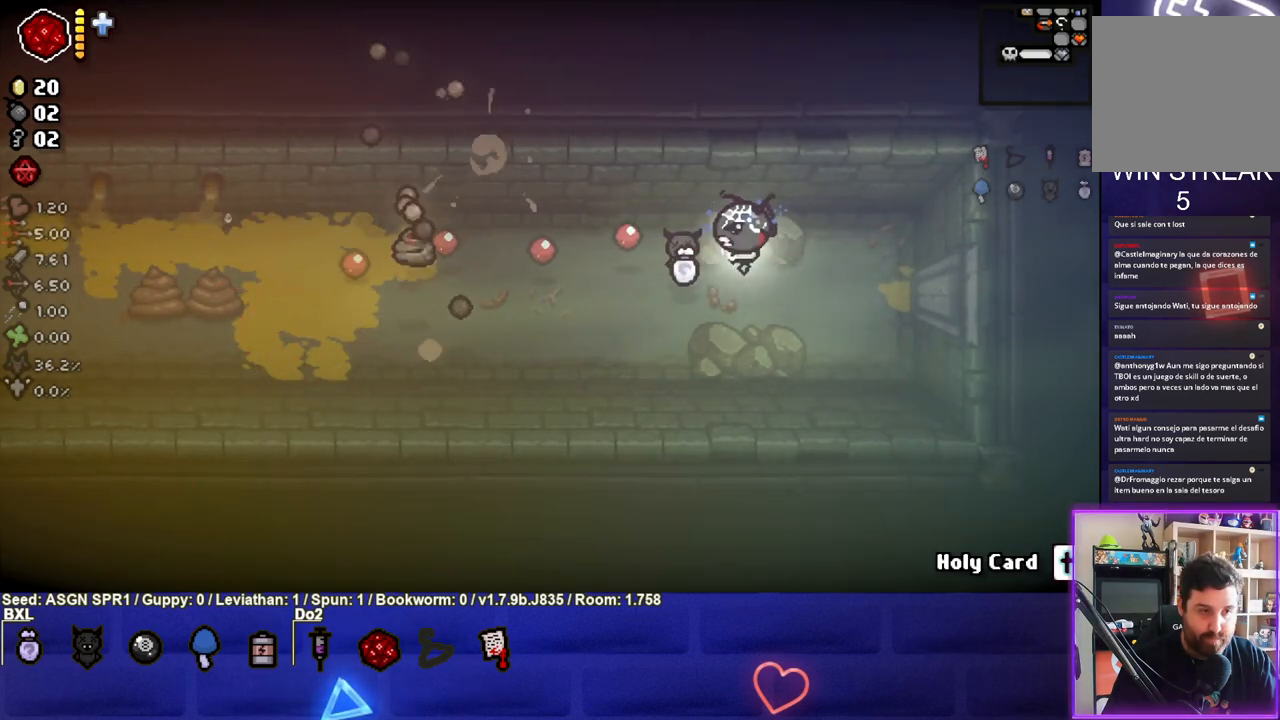
{"buttons": ["SQUARE"], "left_stick": "center", "right_stick": "center", "events": [[133, "left_stick", "up-left"], [217, "left_stick", "center"]]}